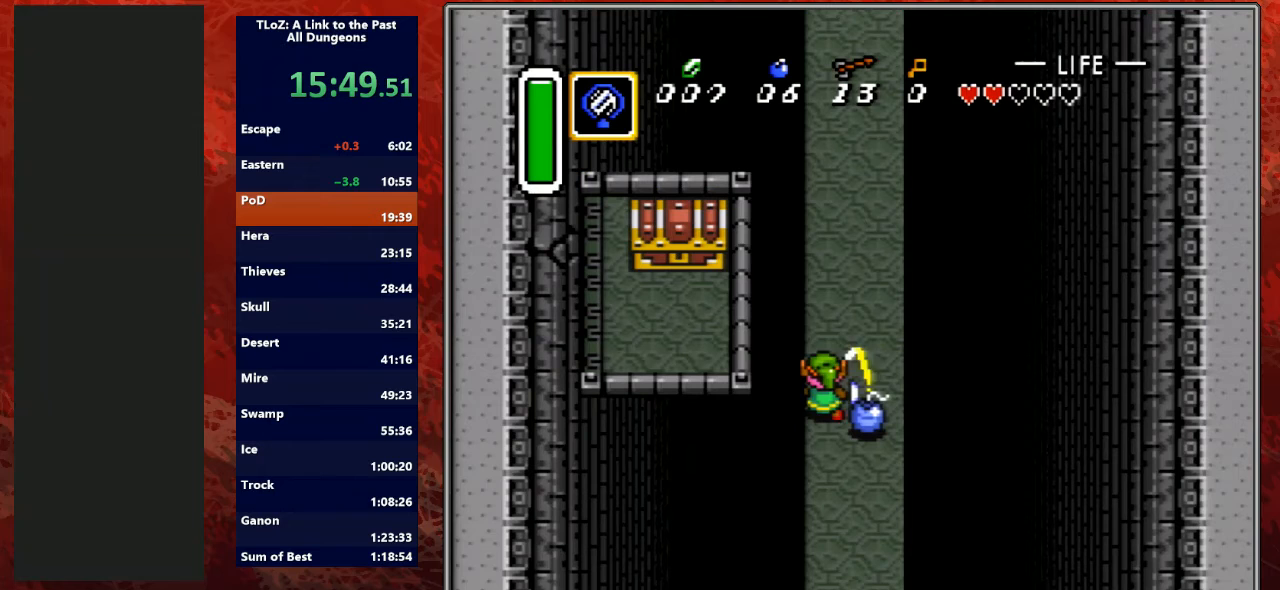
Gameplay with a controller (Nintendo layout); each line is a JSON object with the inputs held at the frame after it. "events" lists button and stick changes between this image and that frame as [ms after this image, input, new state], when the widget could be followed in between. Not read: L3 R3.
{"buttons": [], "events": [[200, "B", "up"], [267, "B", "down"], [500, "B", "up"]]}
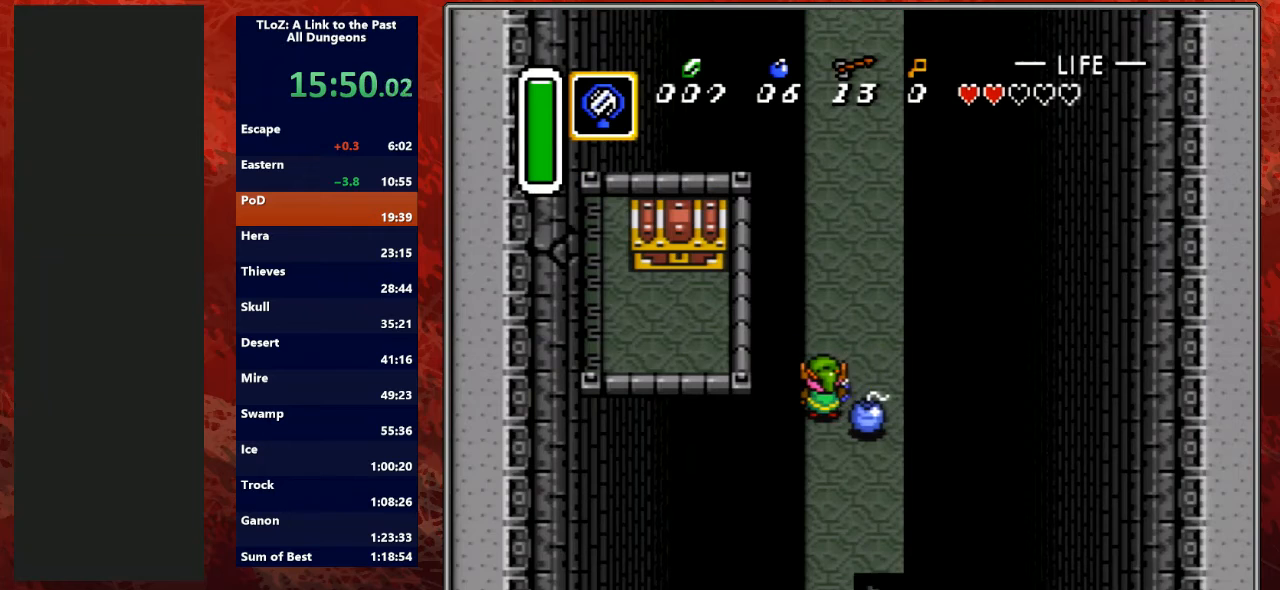
{"buttons": [], "events": []}
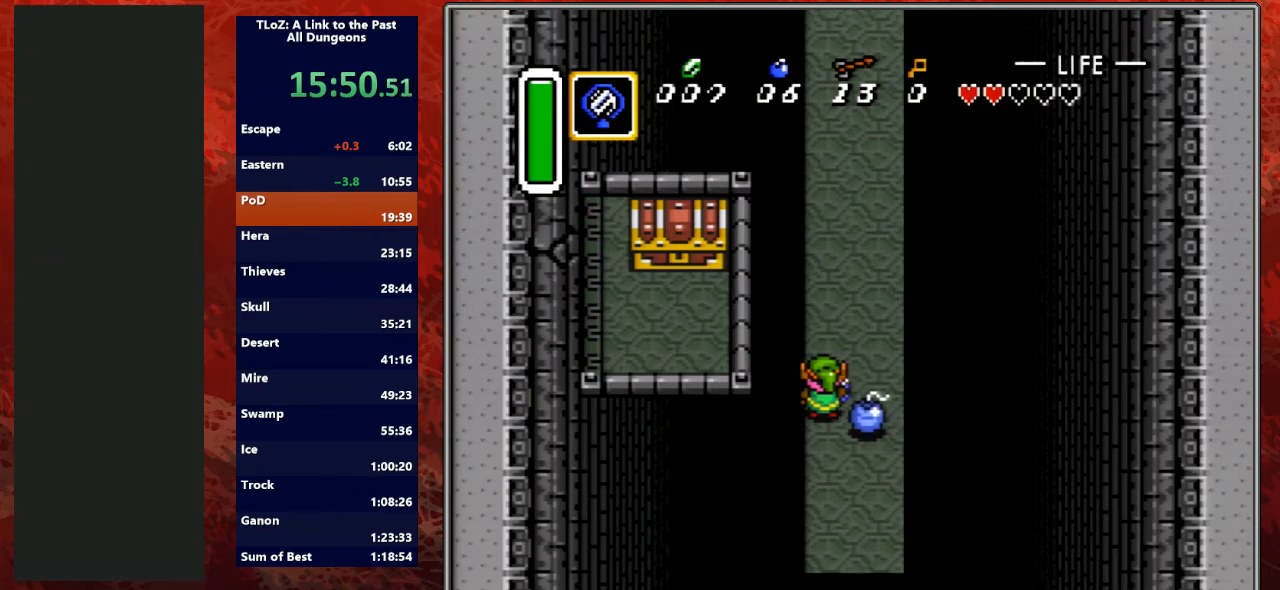
{"buttons": [], "events": []}
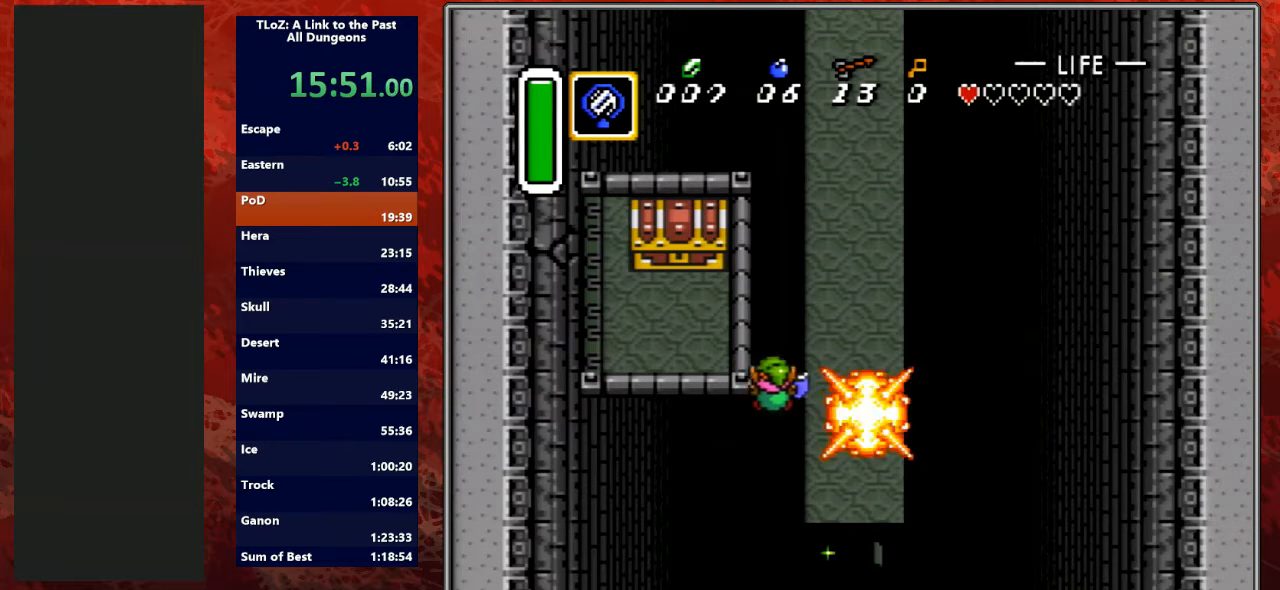
{"buttons": ["DPAD_UP"], "events": [[133, "DPAD_UP", "down"]]}
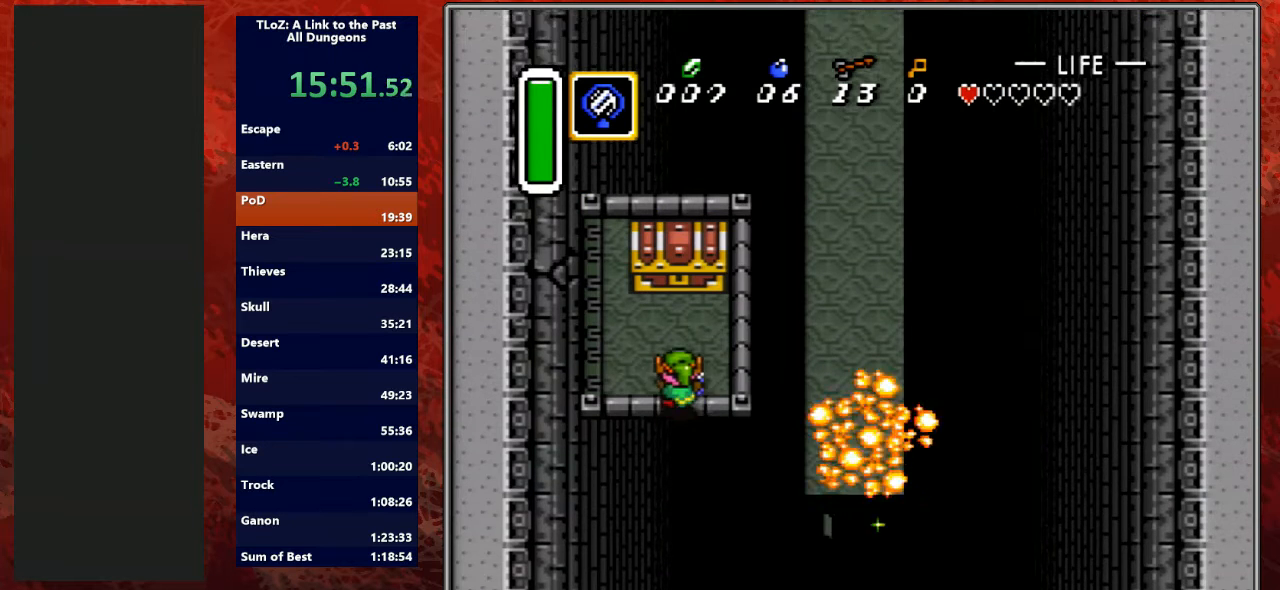
{"buttons": [], "events": [[333, "A", "down"], [433, "DPAD_UP", "up"], [467, "A", "up"]]}
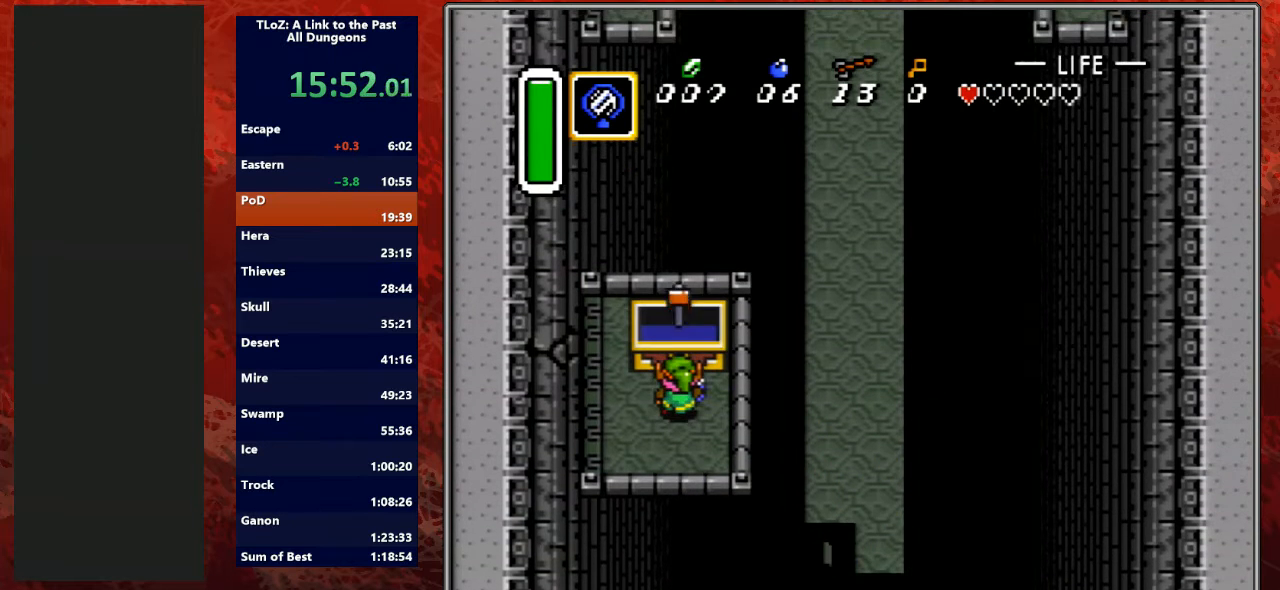
{"buttons": ["Y", "R1"], "events": [[67, "Y", "down"], [200, "Y", "up"], [267, "R1", "down"], [267, "Y", "down"], [400, "R1", "up"], [400, "Y", "up"], [467, "Y", "down"], [500, "R1", "down"]]}
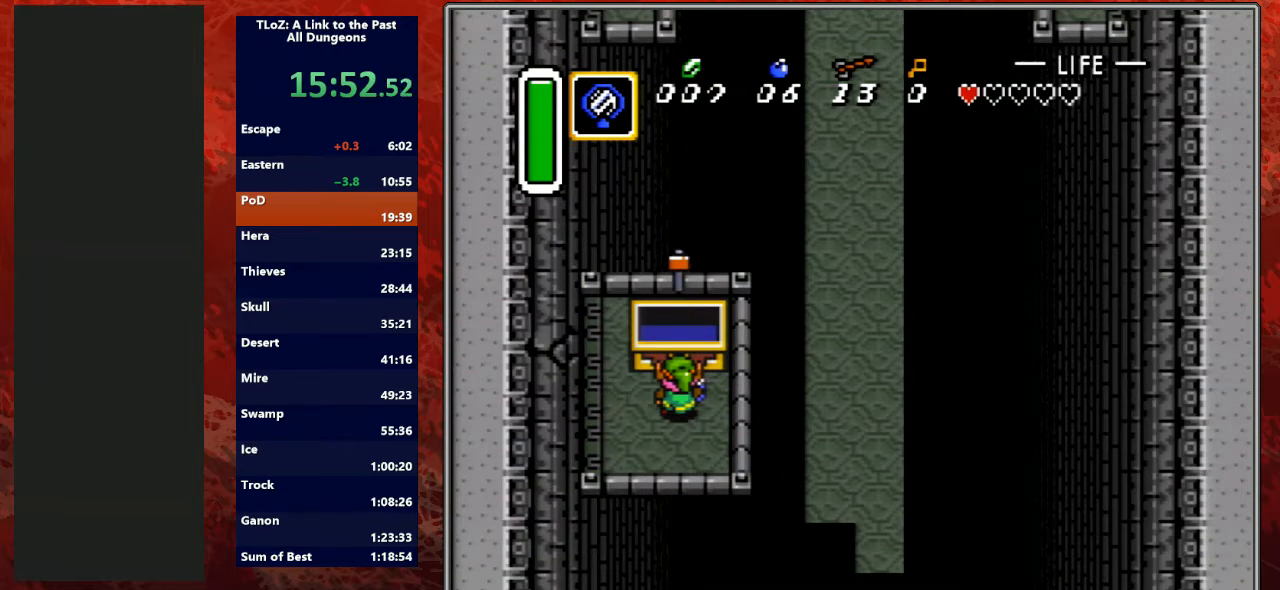
{"buttons": ["L1"], "events": [[33, "L1", "down"], [100, "R1", "up"], [100, "Y", "up"], [167, "L1", "up"], [167, "Y", "down"], [267, "L1", "down"], [300, "Y", "up"], [367, "L1", "up"], [367, "Y", "down"], [400, "R1", "down"], [433, "R1", "up"], [467, "Y", "up"], [500, "L1", "down"]]}
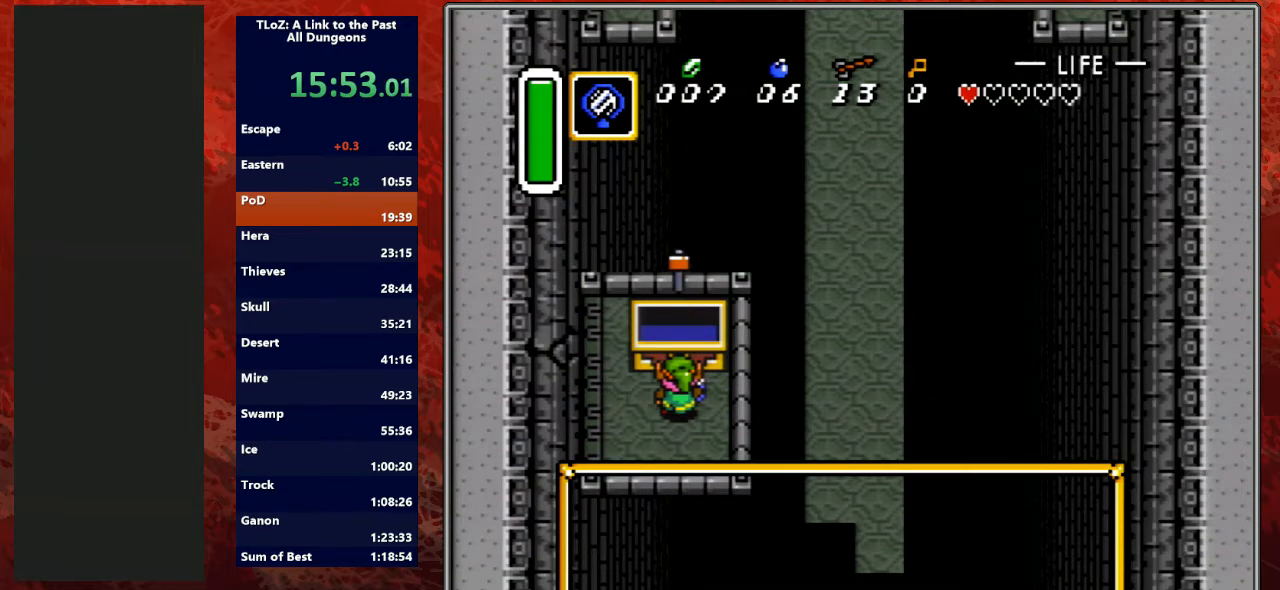
{"buttons": ["Y", "L1"], "events": [[33, "Y", "down"], [67, "R1", "down"], [100, "L1", "up"], [167, "R1", "up"], [167, "Y", "up"], [200, "Y", "down"], [267, "L1", "down"], [267, "R1", "down"], [300, "R1", "up"], [333, "L1", "up"], [333, "Y", "up"], [400, "R1", "down"], [400, "Y", "down"], [467, "L1", "down"], [500, "R1", "up"]]}
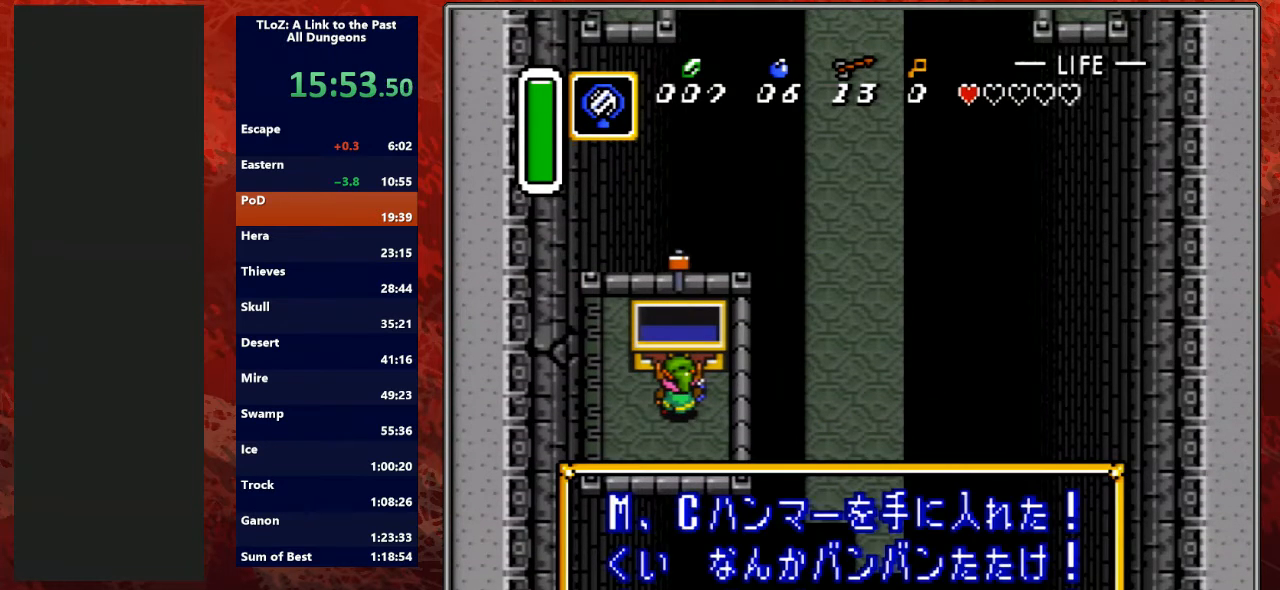
{"buttons": ["Y", "R1"], "events": [[33, "Y", "up"], [67, "L1", "up"], [100, "Y", "down"], [133, "R1", "down"], [200, "L1", "down"], [200, "R1", "up"], [200, "Y", "up"], [233, "L1", "up"], [300, "R1", "down"], [300, "Y", "down"], [367, "L1", "down"], [367, "R1", "up"], [367, "Y", "up"], [433, "R1", "down"], [433, "Y", "down"], [467, "L1", "up"]]}
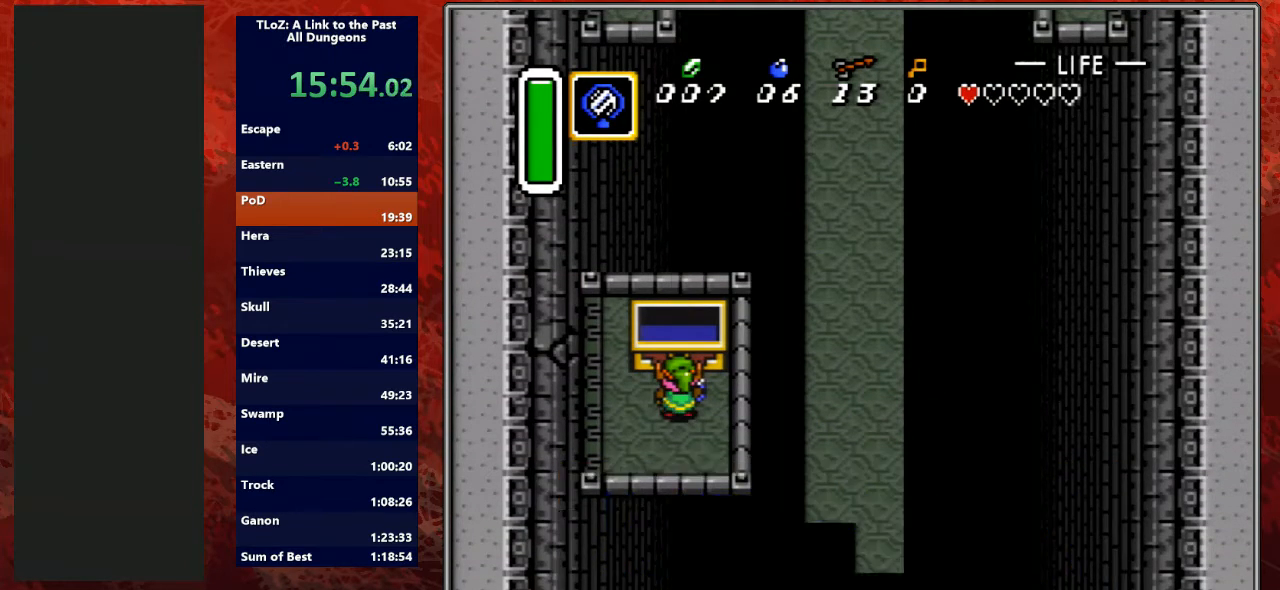
{"buttons": [], "events": [[67, "L1", "down"], [67, "R1", "up"], [67, "Y", "up"], [133, "R1", "down"], [133, "Y", "down"], [167, "L1", "up"], [233, "R1", "up"], [233, "Y", "up"]]}
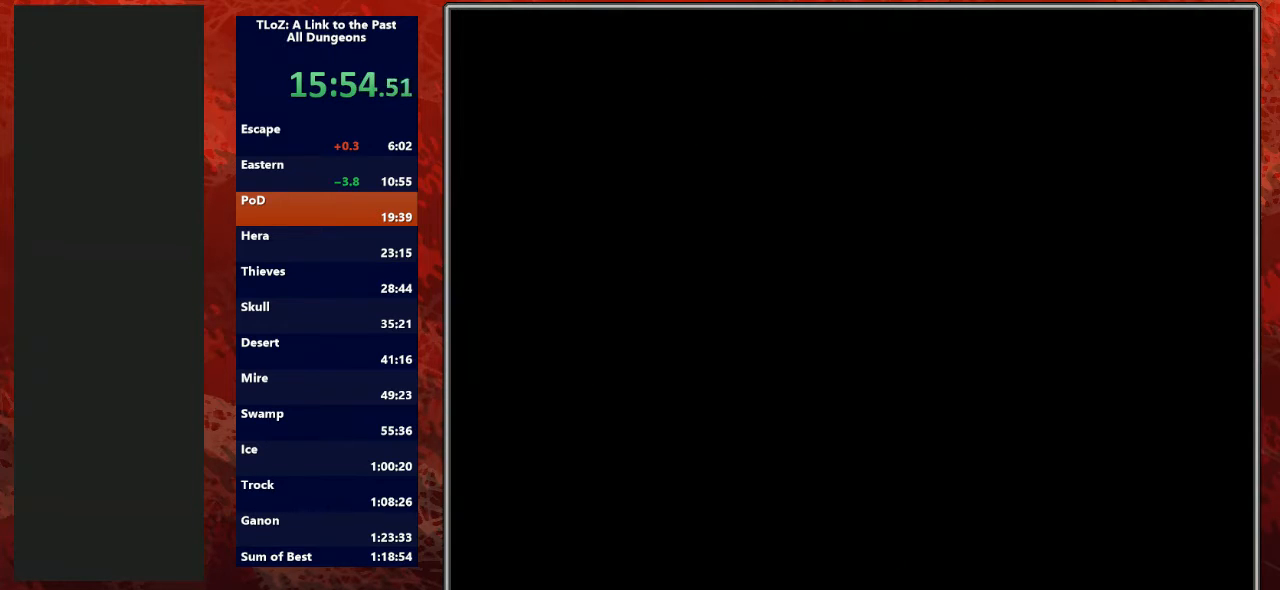
{"buttons": ["R1"], "events": [[200, "R1", "down"], [333, "L1", "down"], [367, "R1", "up"], [467, "R1", "down"], [500, "L1", "up"]]}
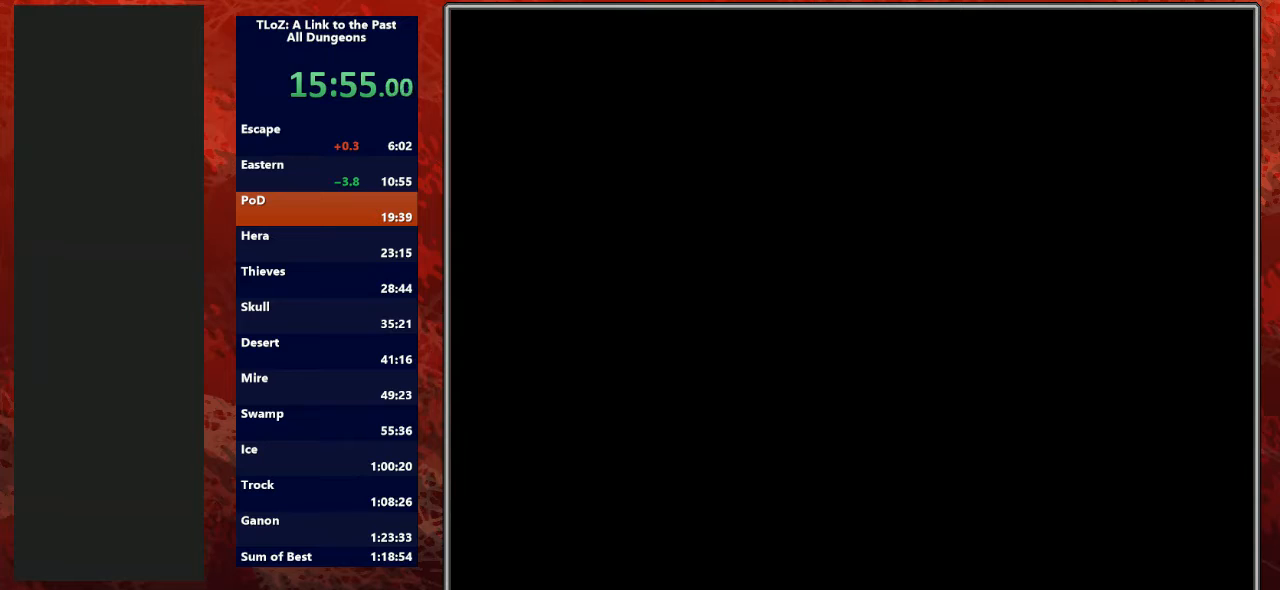
{"buttons": [], "events": [[100, "R1", "up"], [133, "L1", "down"], [200, "L1", "up"], [200, "R1", "down"], [300, "L1", "down"], [300, "R1", "up"], [367, "R1", "down"], [433, "L1", "up"], [500, "R1", "up"]]}
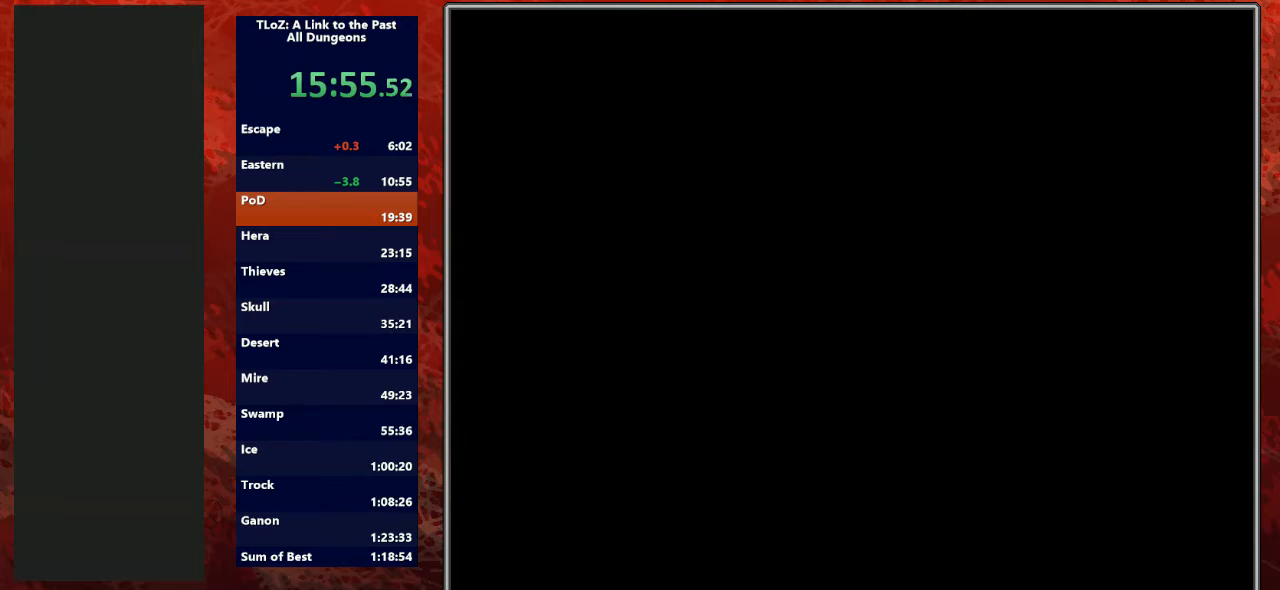
{"buttons": ["L1"], "events": [[33, "L1", "down"], [67, "R1", "down"], [133, "L1", "up"], [200, "R1", "up"], [233, "L1", "down"], [333, "R1", "down"], [367, "L1", "up"], [467, "L1", "down"], [467, "R1", "up"]]}
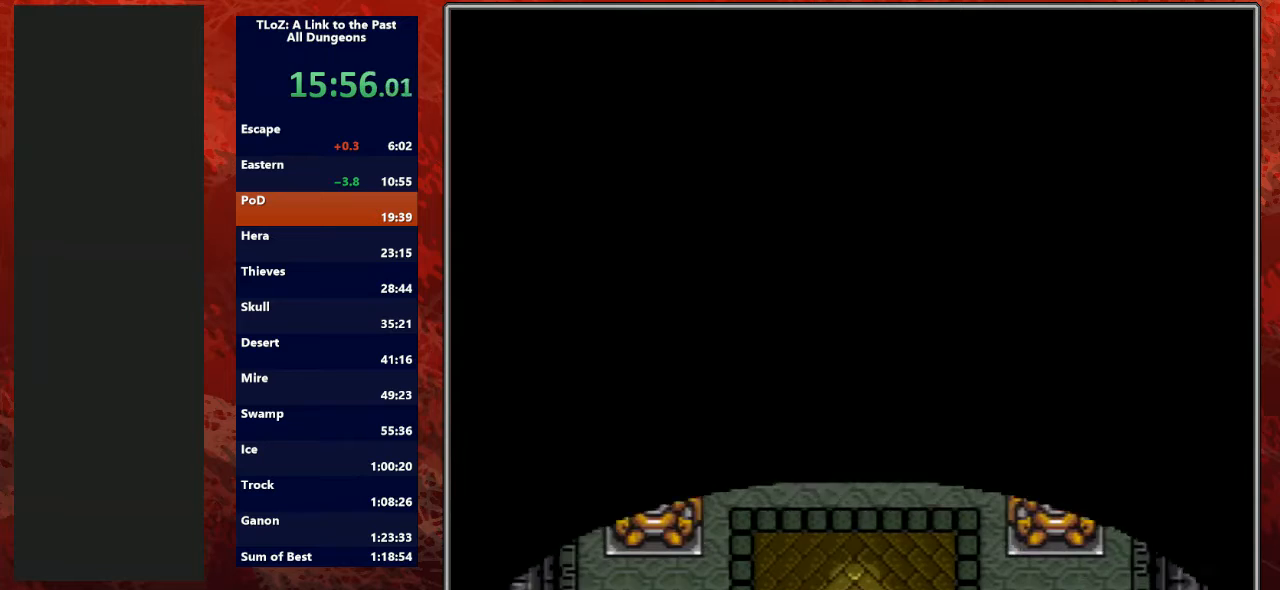
{"buttons": ["A"], "events": [[100, "L1", "up"], [133, "R1", "down"], [200, "R1", "up"], [467, "A", "down"]]}
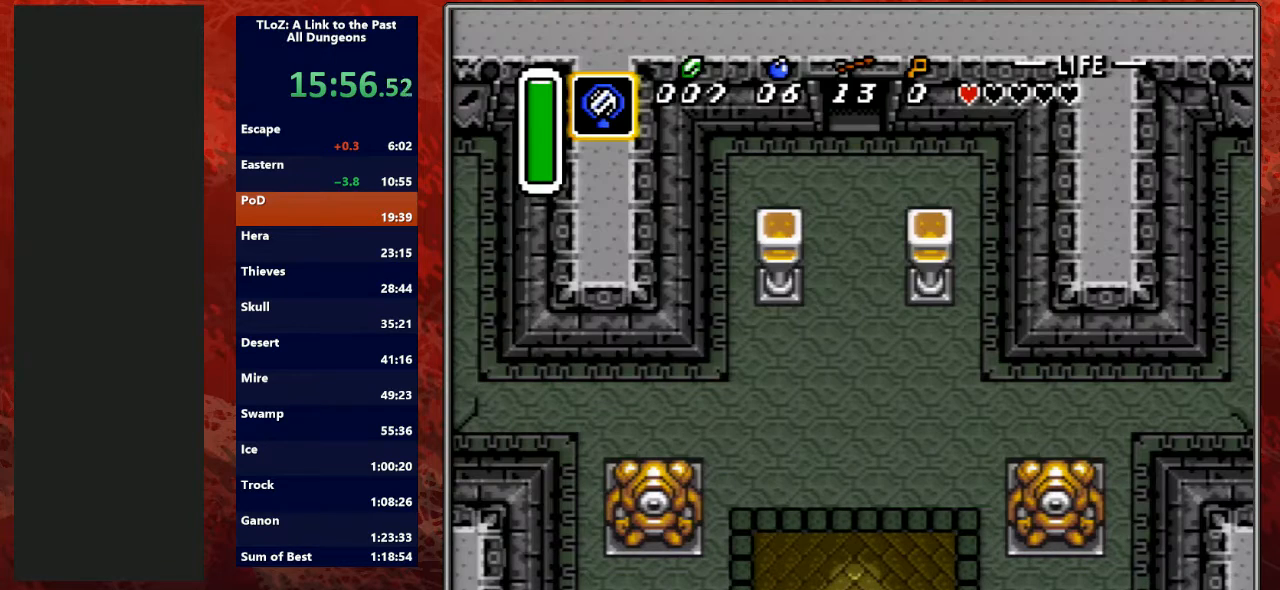
{"buttons": ["A"], "events": []}
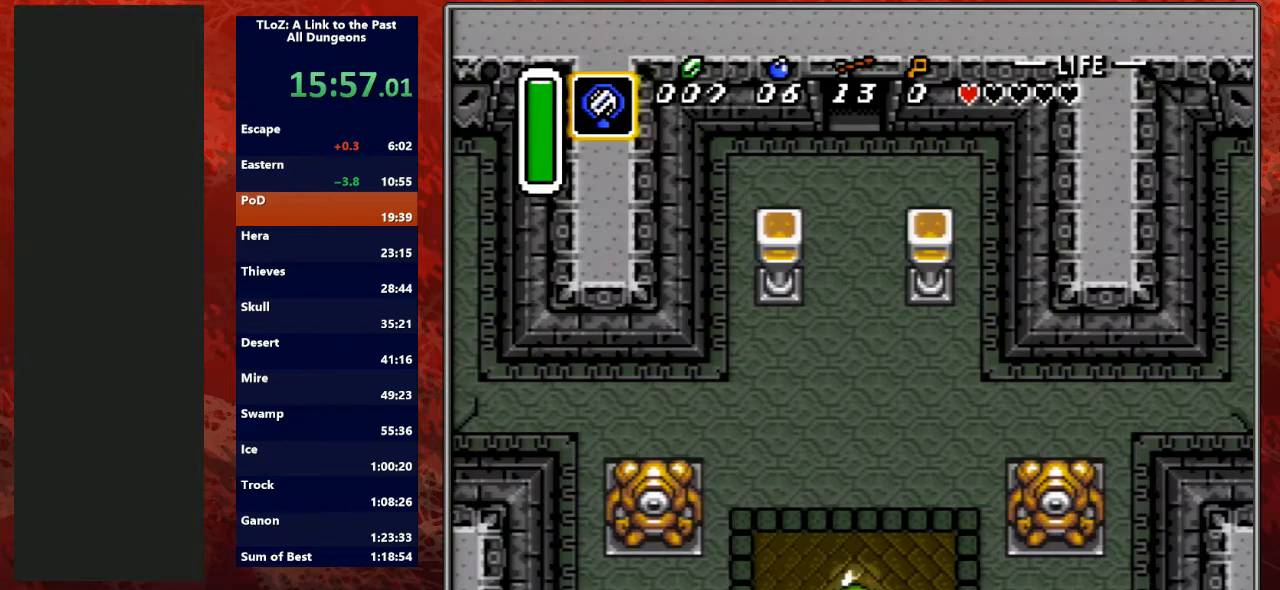
{"buttons": ["A"], "events": []}
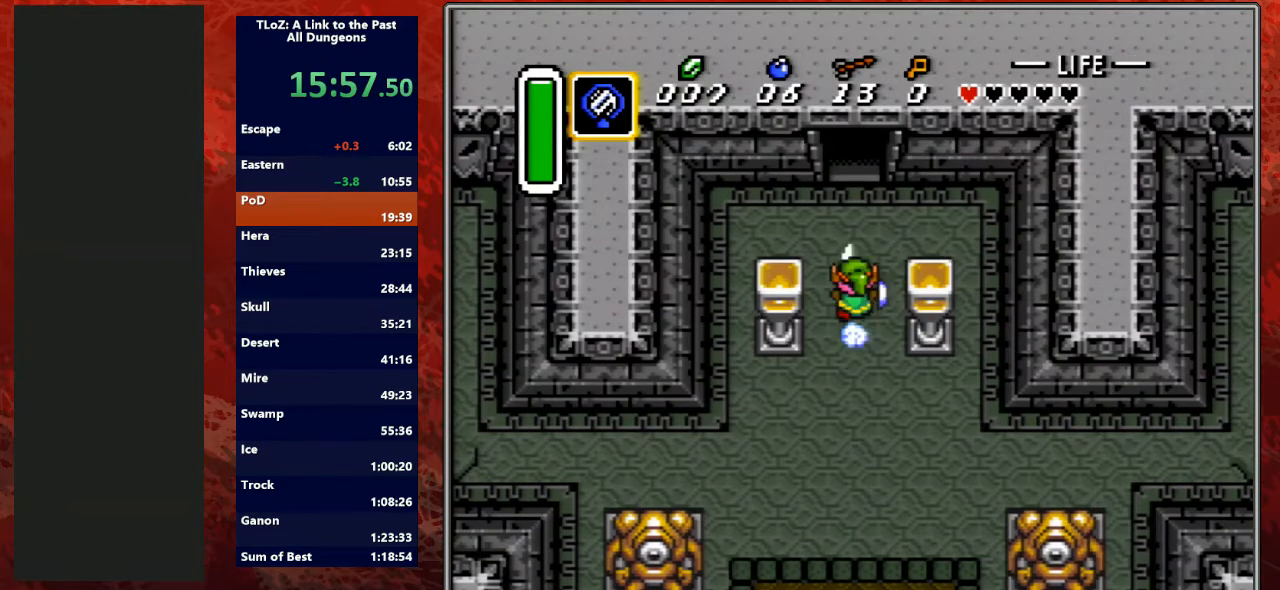
{"buttons": ["A"], "events": []}
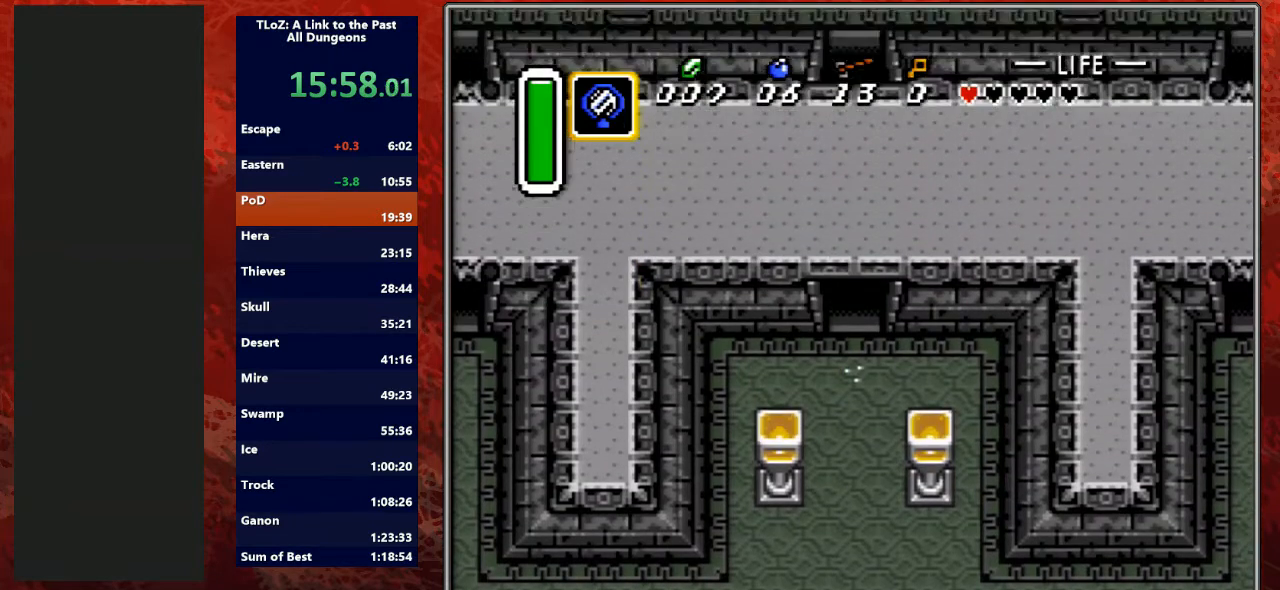
{"buttons": ["DPAD_UP"], "events": [[100, "DPAD_UP", "down"], [200, "A", "up"]]}
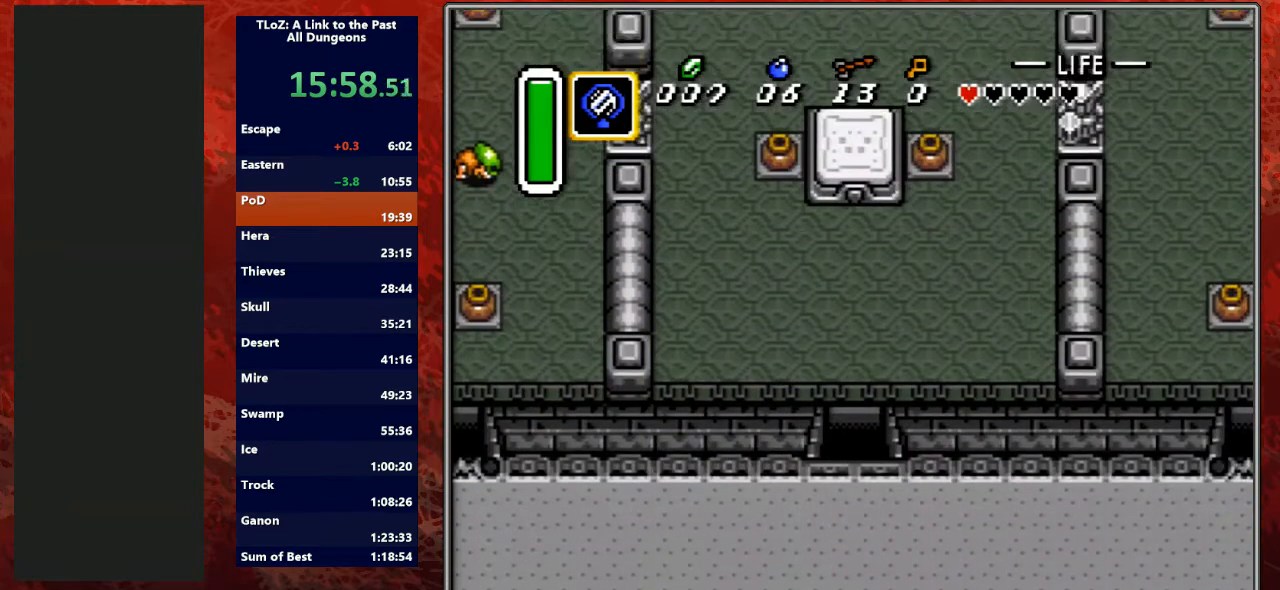
{"buttons": ["DPAD_UP"], "events": []}
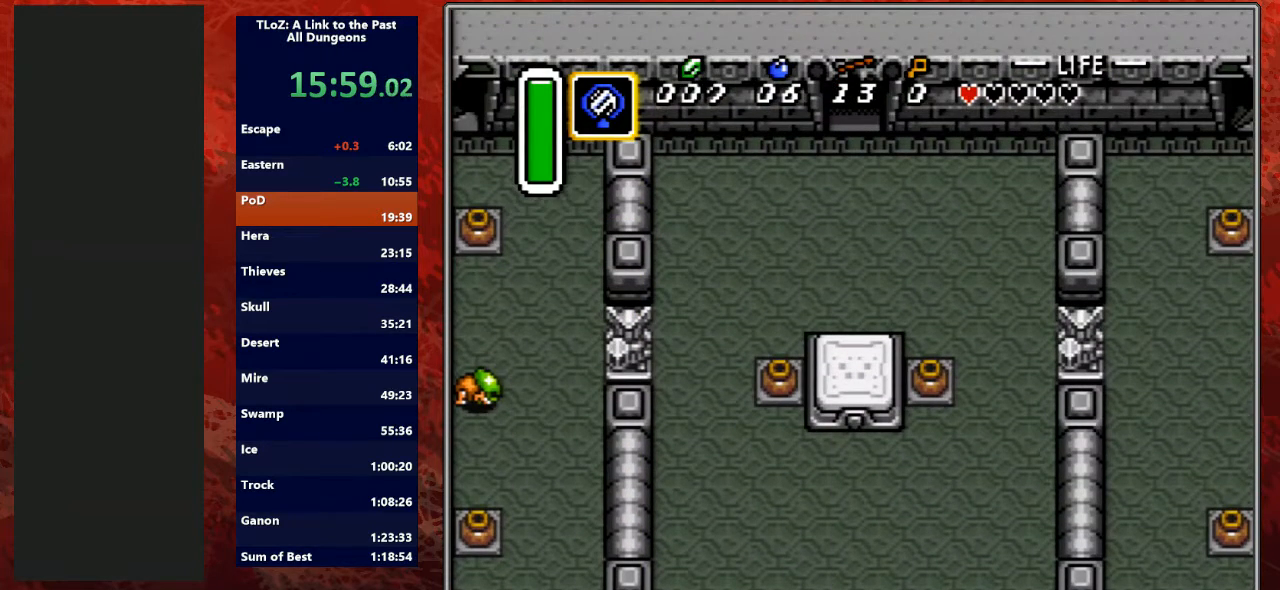
{"buttons": ["DPAD_UP"], "events": []}
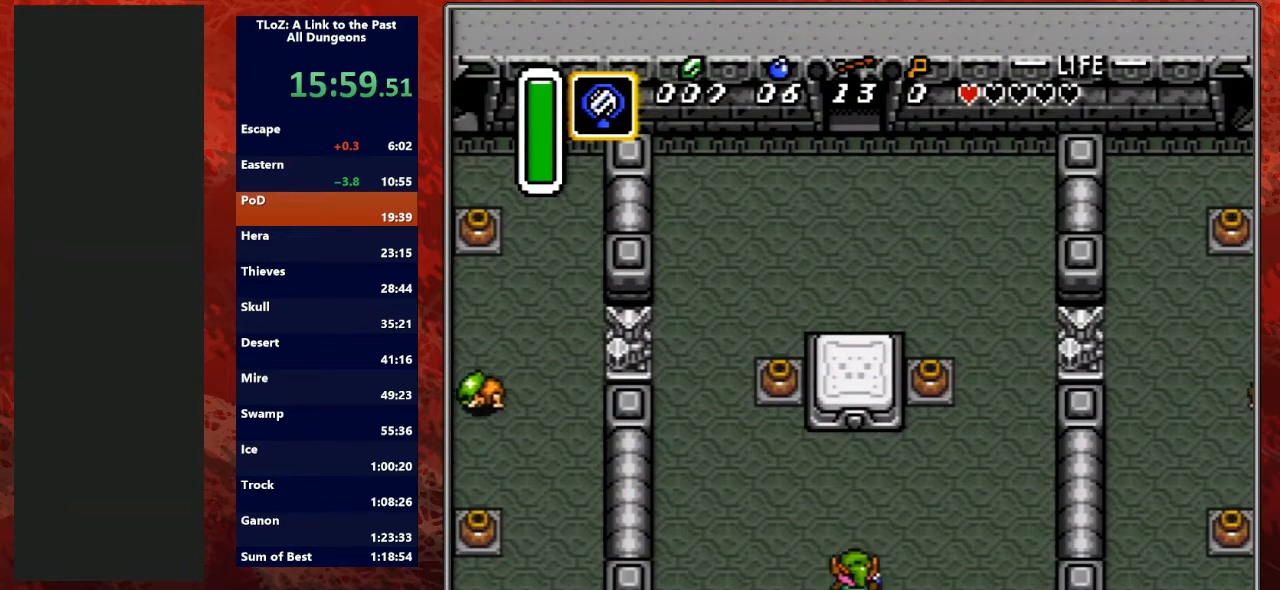
{"buttons": ["DPAD_UP"], "events": [[67, "DPAD_LEFT", "down"], [433, "DPAD_LEFT", "up"]]}
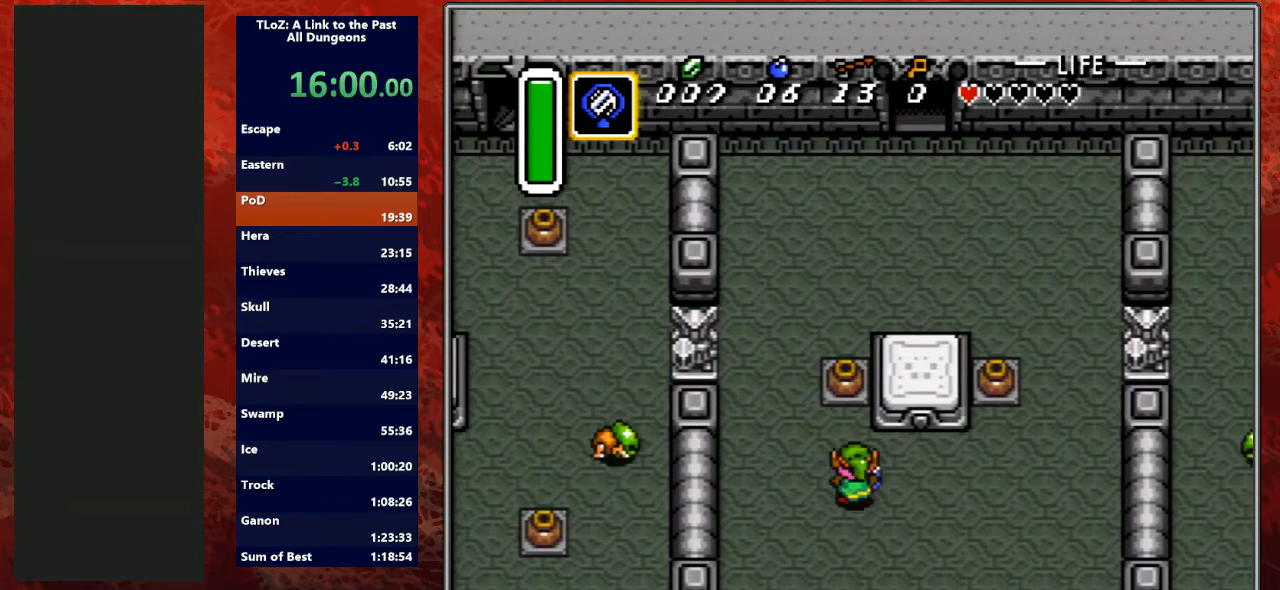
{"buttons": ["A", "DPAD_UP"], "events": [[300, "A", "down"]]}
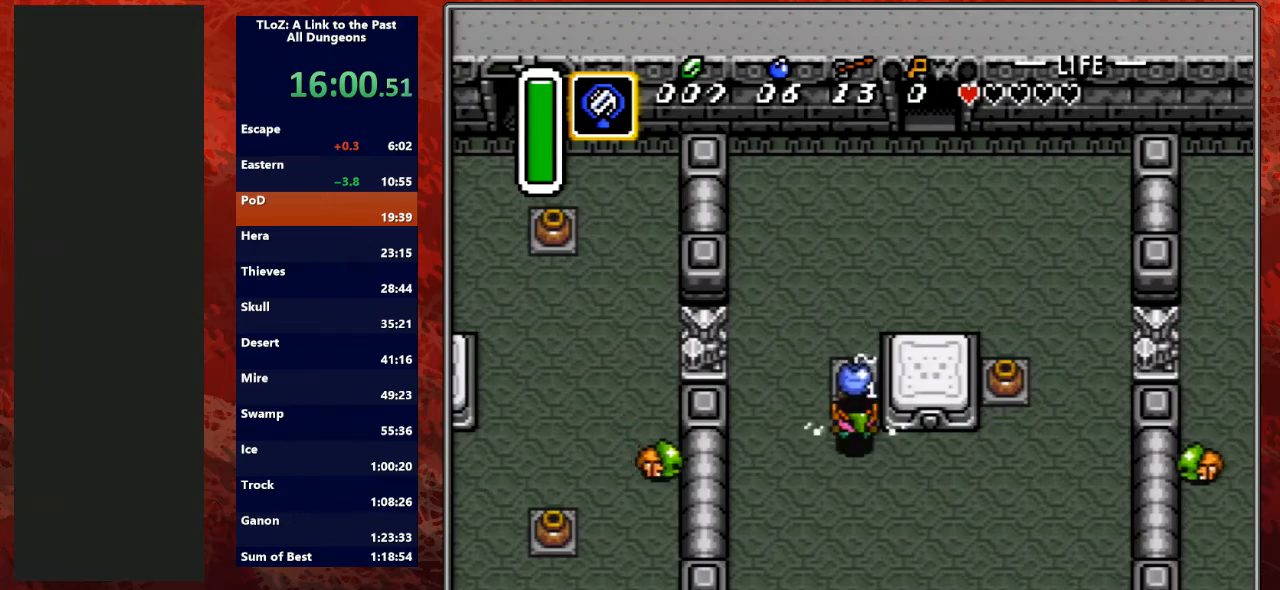
{"buttons": ["DPAD_UP", "DPAD_RIGHT"], "events": [[33, "A", "up"], [300, "A", "down"], [333, "DPAD_RIGHT", "down"], [433, "A", "up"]]}
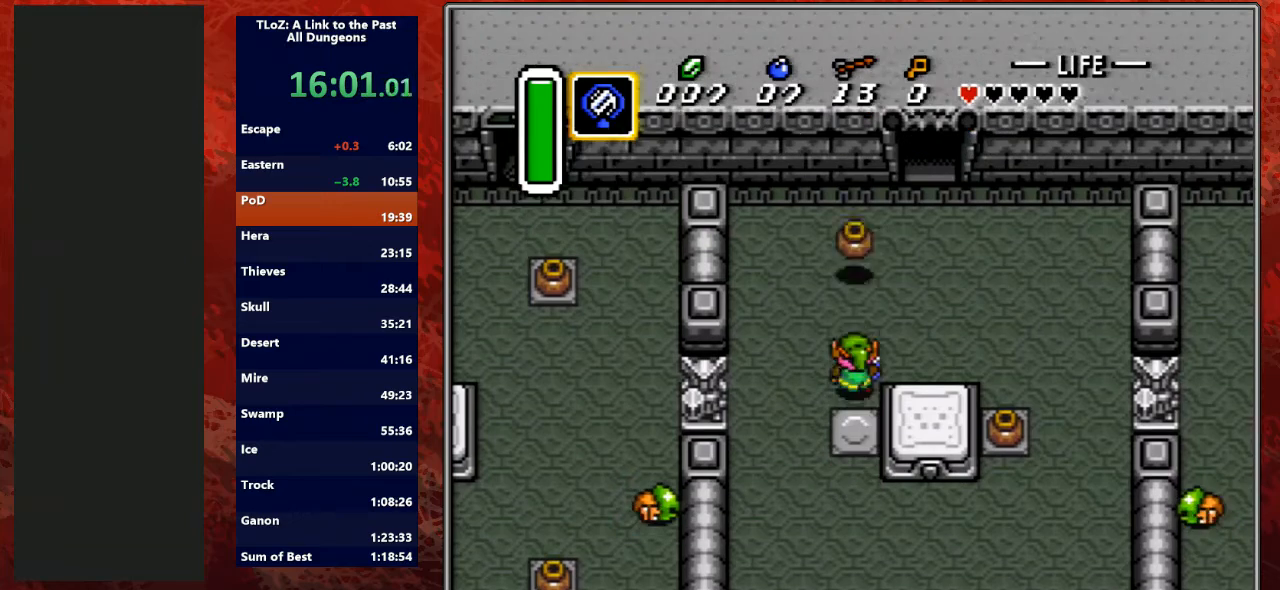
{"buttons": ["DPAD_UP"], "events": [[500, "DPAD_RIGHT", "up"]]}
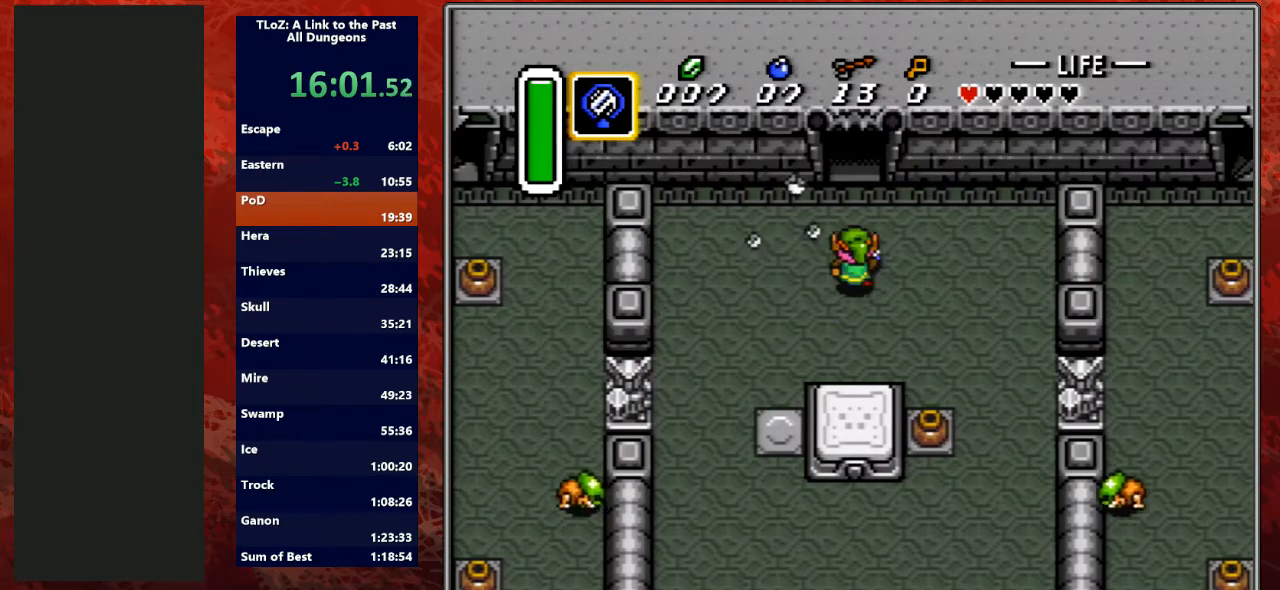
{"buttons": ["DPAD_UP"], "events": []}
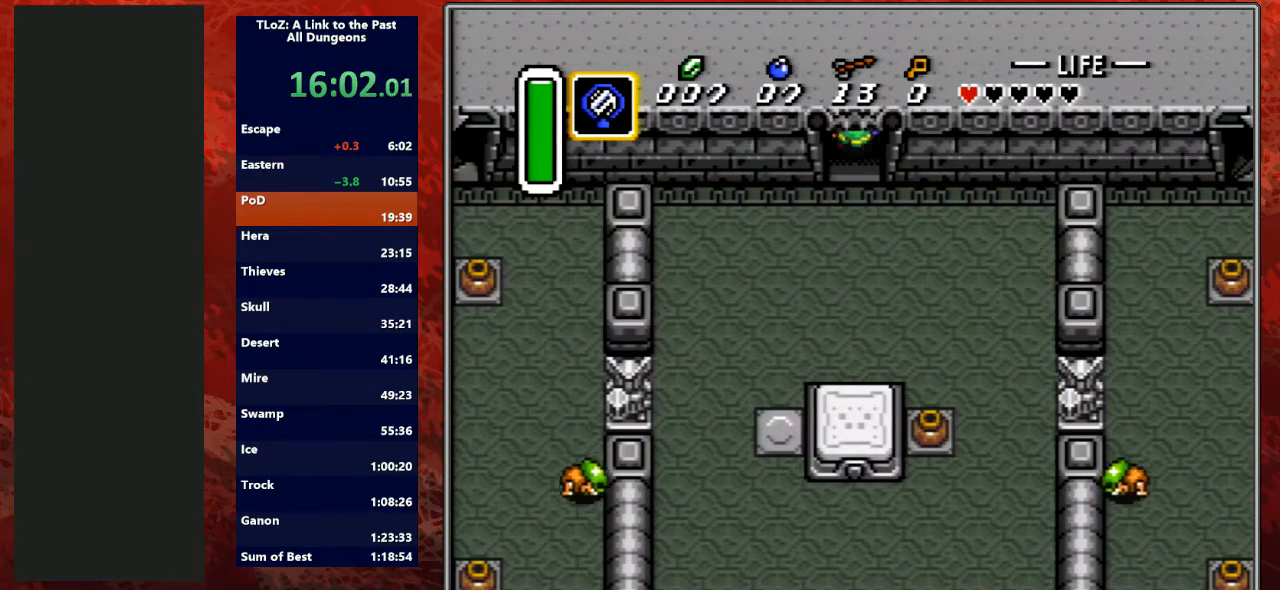
{"buttons": ["DPAD_UP"], "events": []}
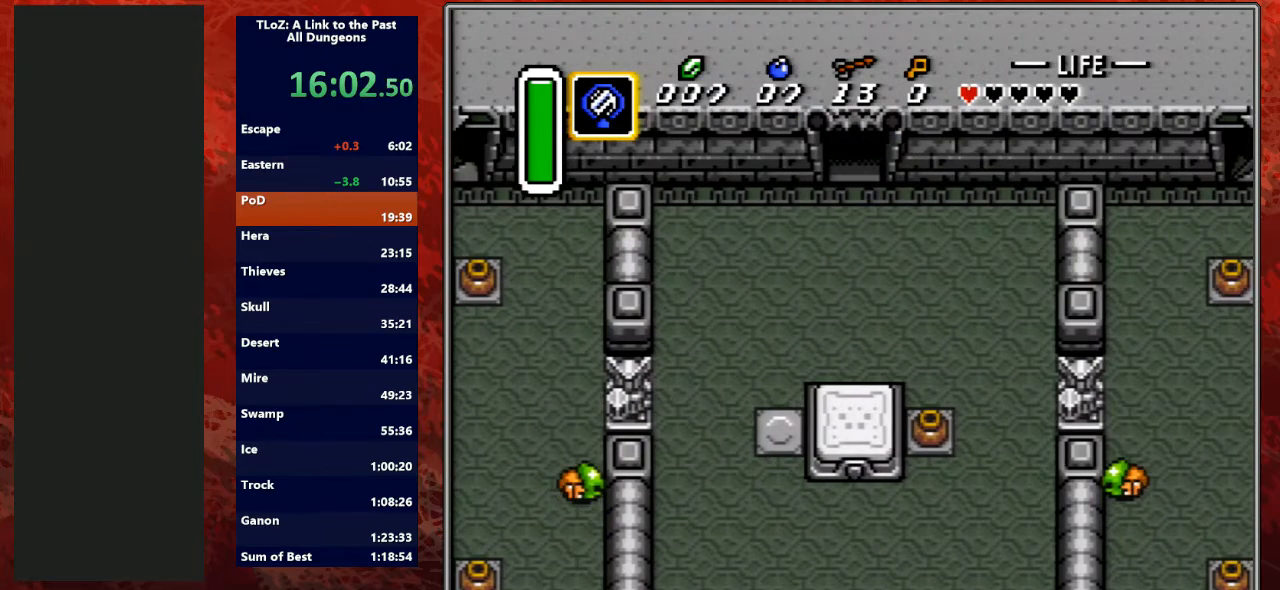
{"buttons": [], "events": [[267, "DPAD_UP", "up"]]}
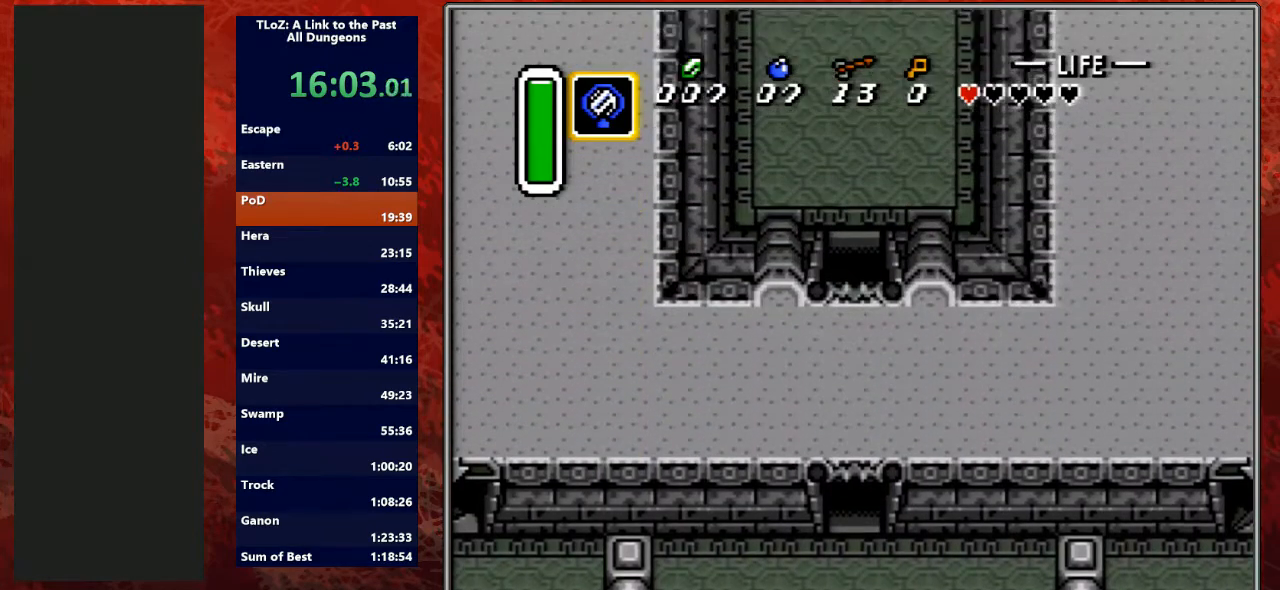
{"buttons": [], "events": []}
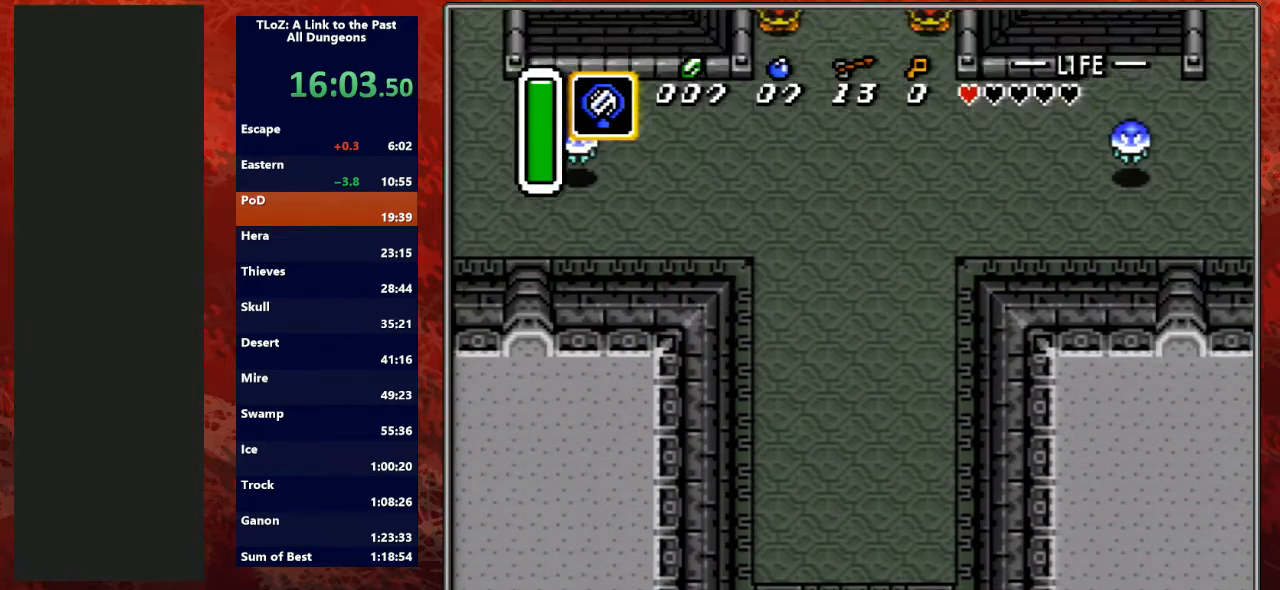
{"buttons": ["A"], "events": [[333, "A", "down"]]}
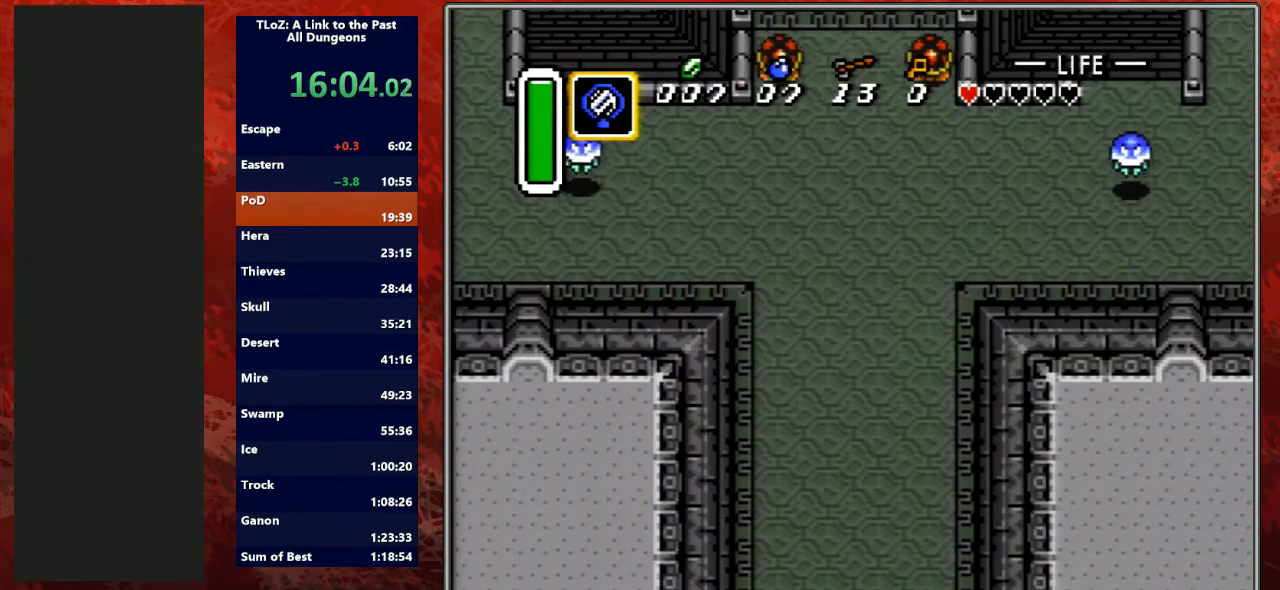
{"buttons": ["A"], "events": []}